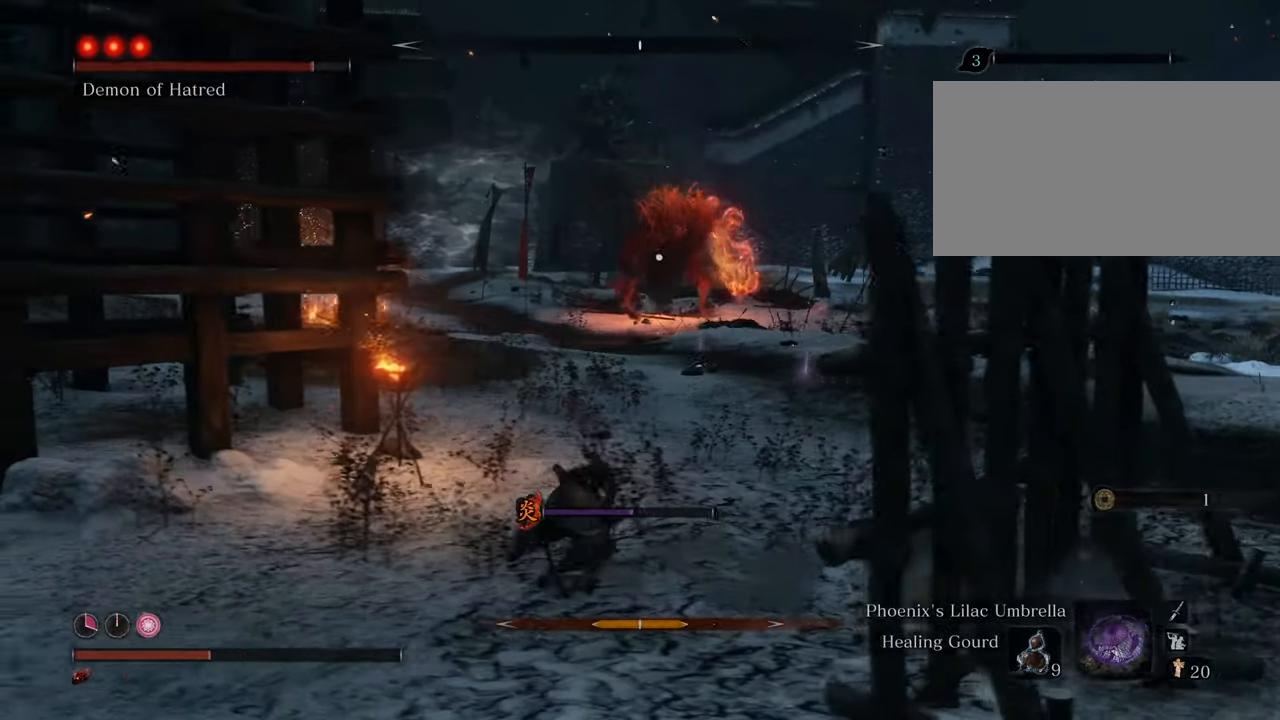
Gameplay with keyboard and mouse; each line is a JSON object with the keys and mouse buttons held at the frame after it. "events" lists presses ("down") and releases ("up") of "1", "2", "3", "4", "5", "6", "7", "8", "a", "alt", "c", "caps_lock", "ctrl", "d", "e", "f", "g", "q", "r", "s", "shift", "space", "t", "tab", "tilde", "v", "w", "x", "z", "mouse_left", "mouse_wheel" and "mouse_right" between this image and that frame as [ms after this image, input, new state], when the widget could be followed in between. "mouse_left", "mouse_wheel", "mouse_right" = the "left", "wheel", "right" buttons of the "mouse" list. No other keys are recorded. "wheel" means that the mouse wheel is clicked or scrolled. Not read: mouse_move.
{"keys": ["a", "s"], "mouse": [], "events": []}
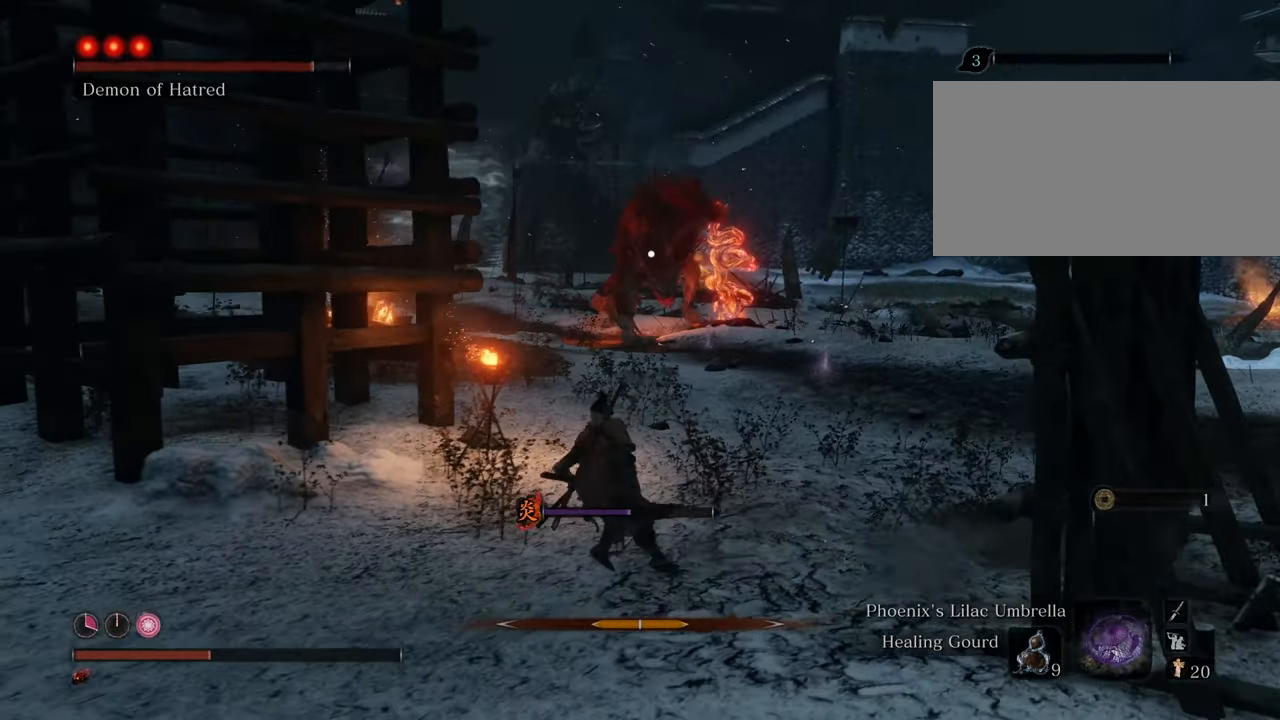
{"keys": ["a", "s"], "mouse": [], "events": [[50, "t", "down"], [250, "t", "up"]]}
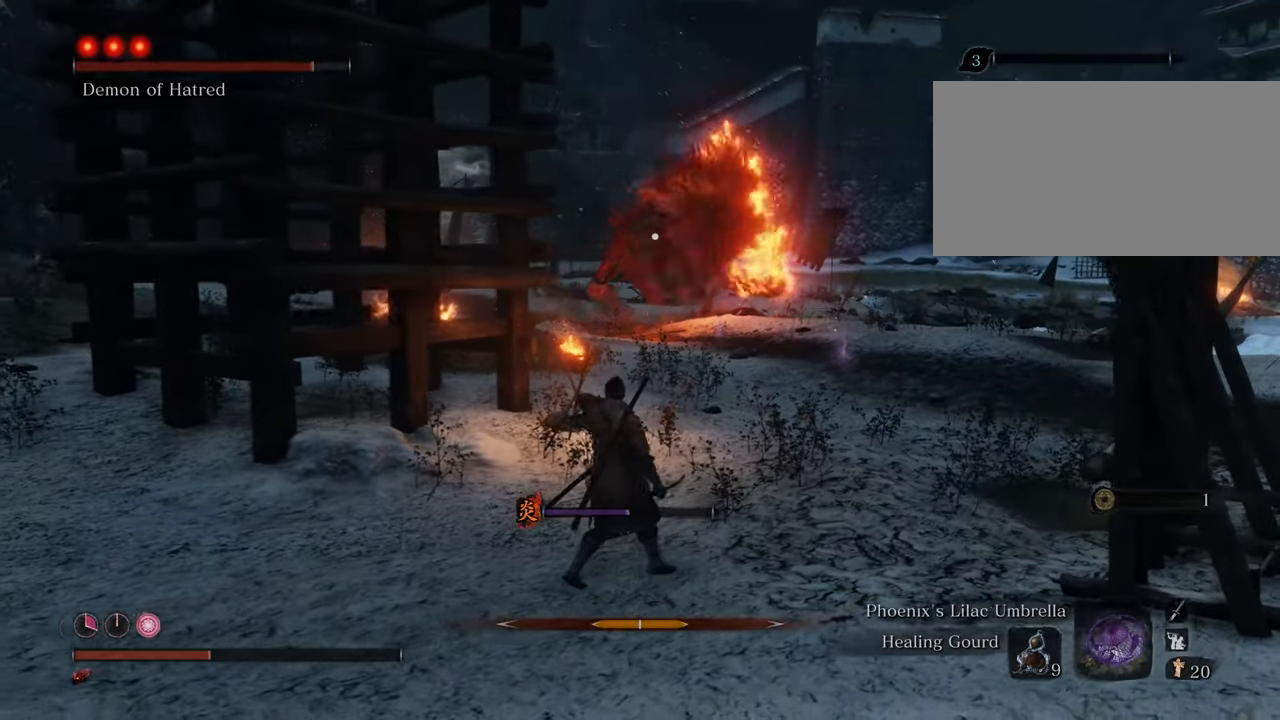
{"keys": ["a", "s"], "mouse": [], "events": [[117, "a", "up"], [200, "a", "down"]]}
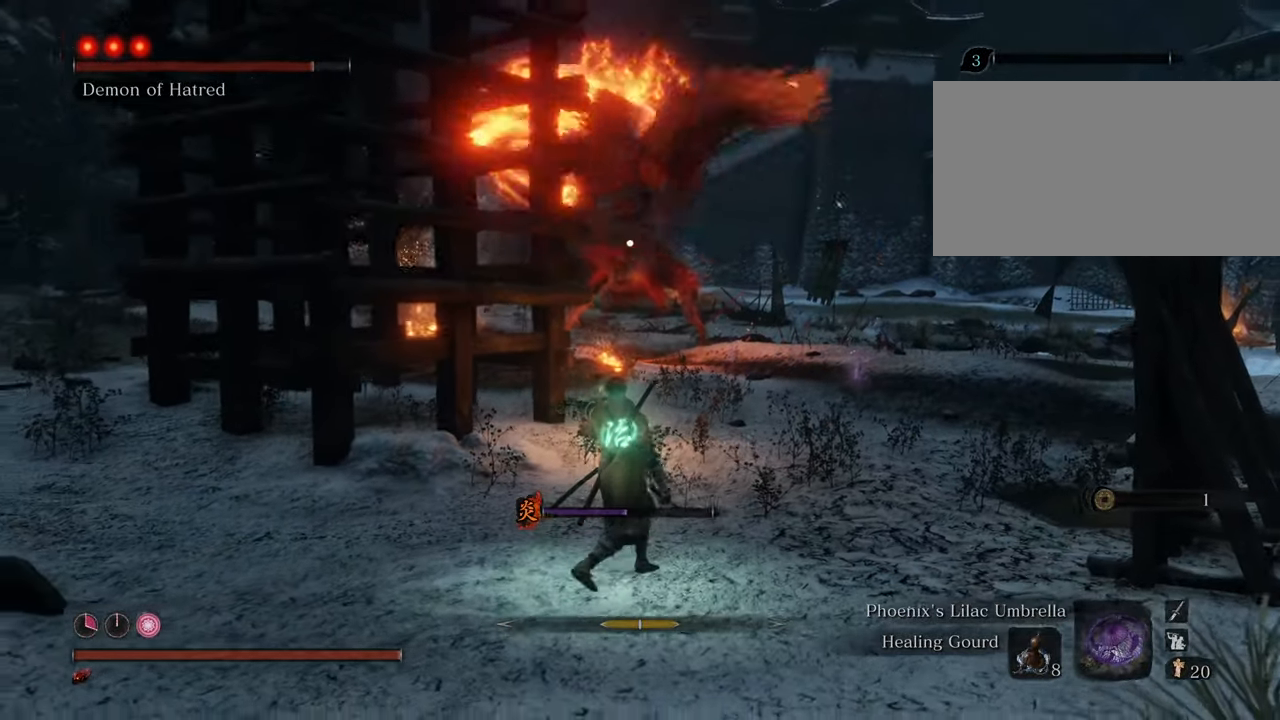
{"keys": ["a", "s"], "mouse": [], "events": [[183, "space", "down"], [367, "space", "up"]]}
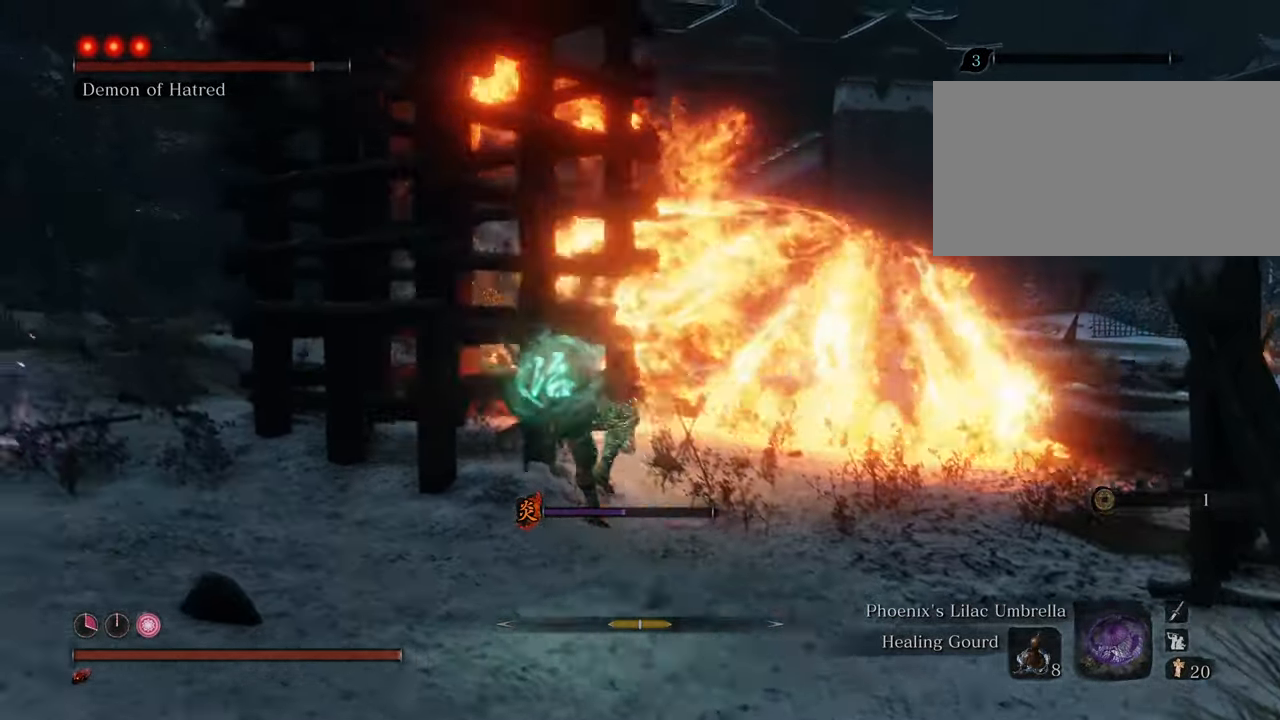
{"keys": ["a", "s"], "mouse": [], "events": []}
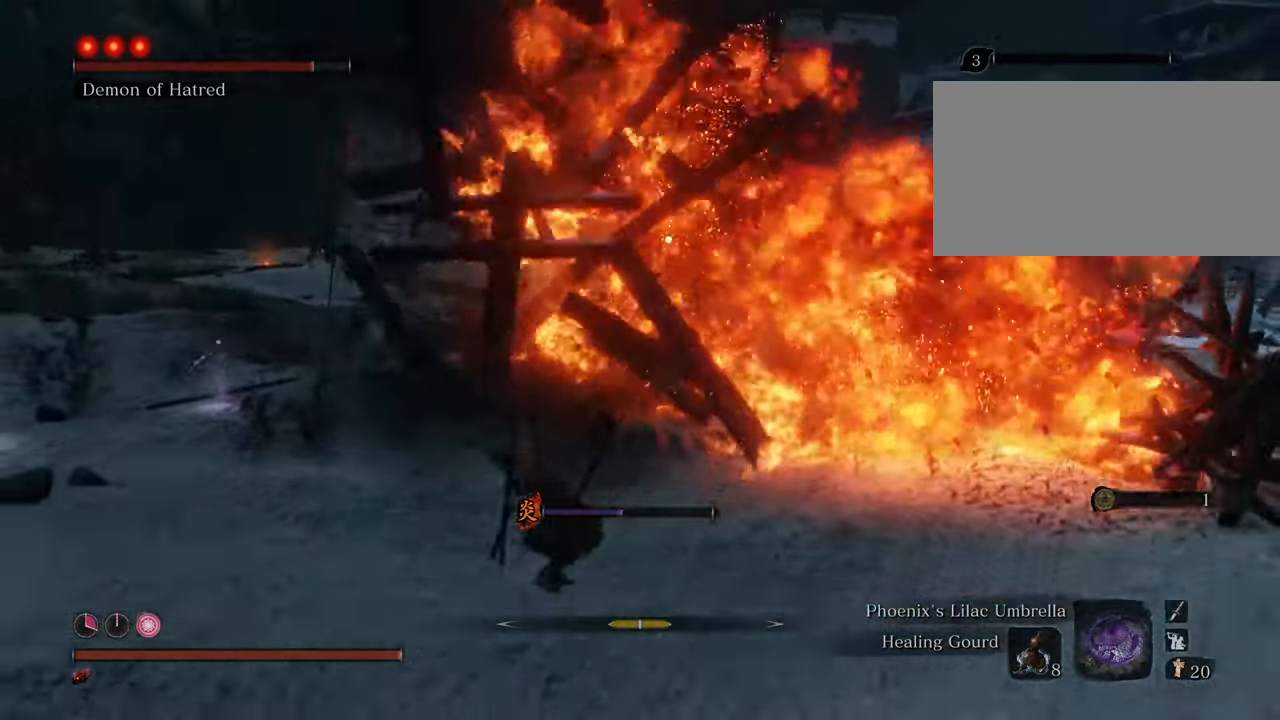
{"keys": ["a", "shift", "w"], "mouse": [], "events": [[67, "s", "up"], [200, "w", "down"], [400, "shift", "down"]]}
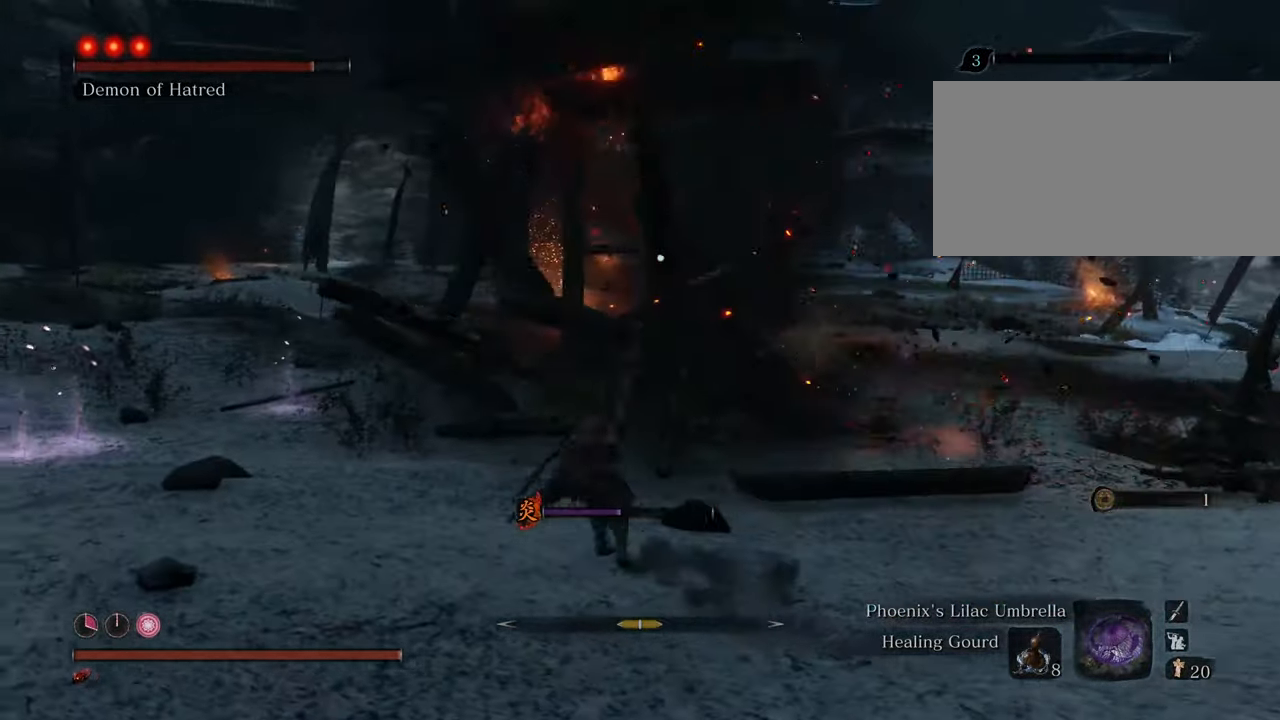
{"keys": ["a", "shift", "w"], "mouse": [], "events": []}
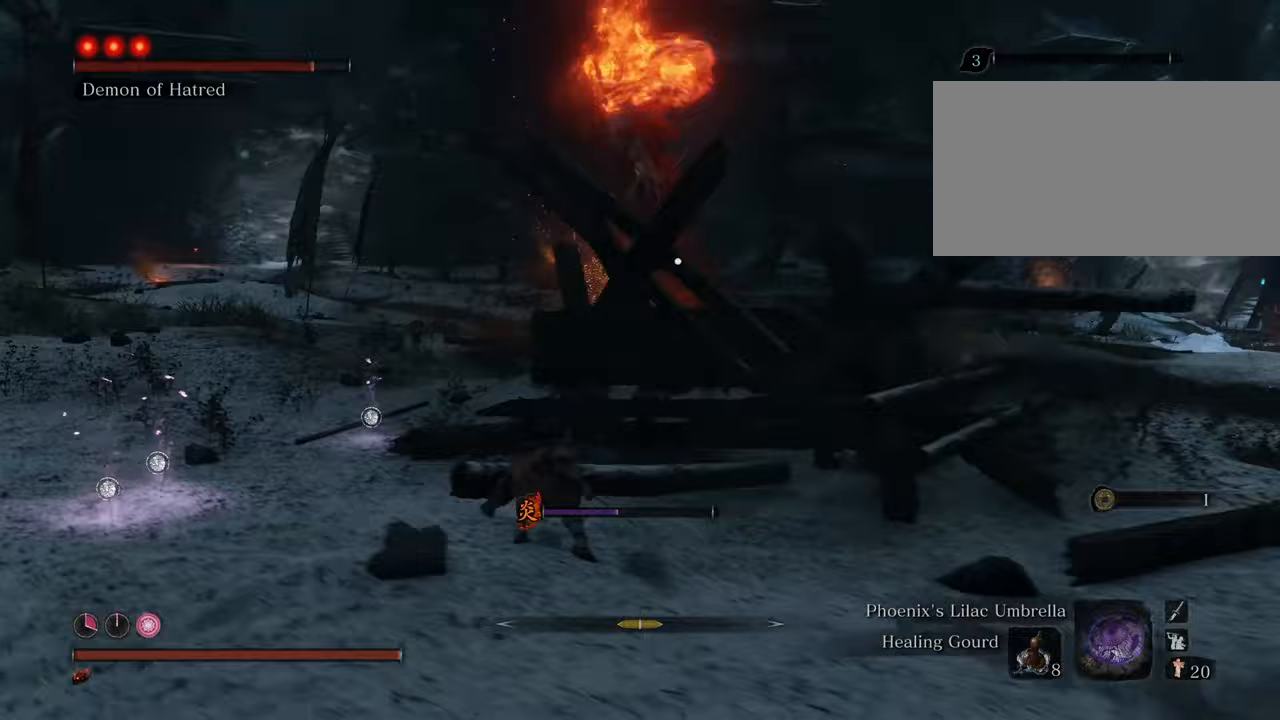
{"keys": ["a", "shift", "w"], "mouse": [], "events": [[50, "w", "up"], [467, "w", "down"]]}
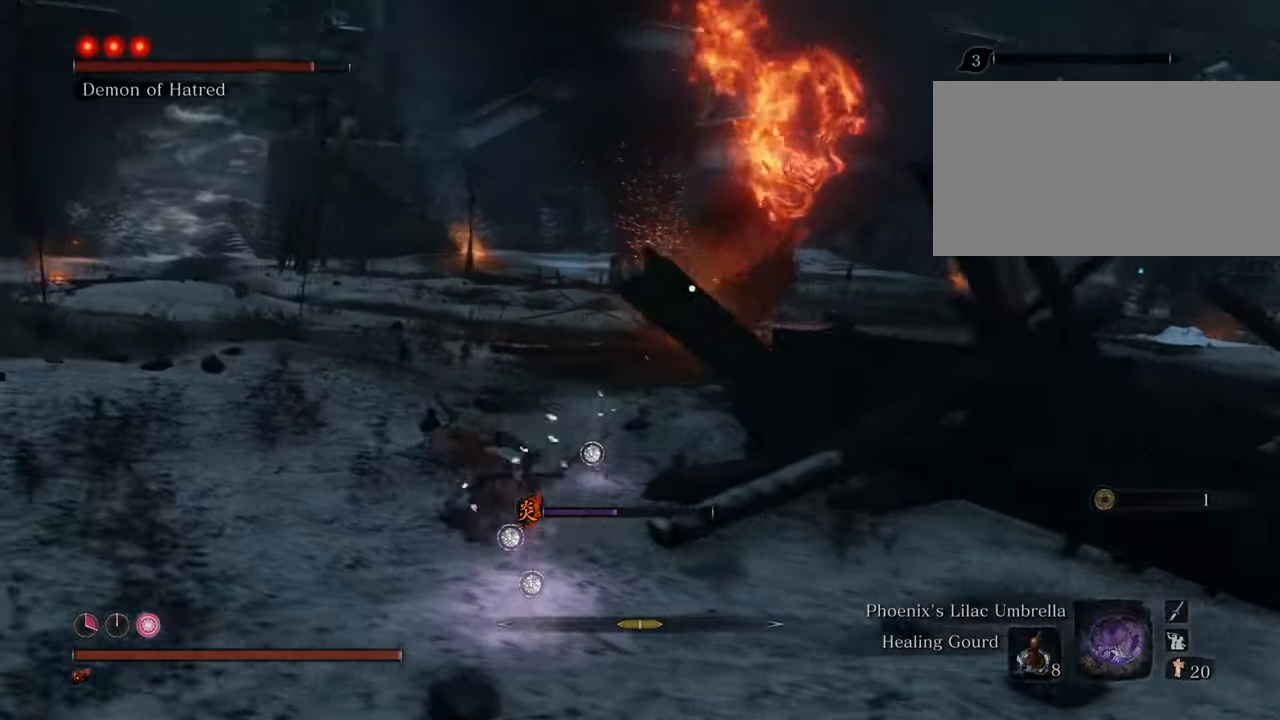
{"keys": ["shift", "w"], "mouse": [], "events": [[167, "a", "up"]]}
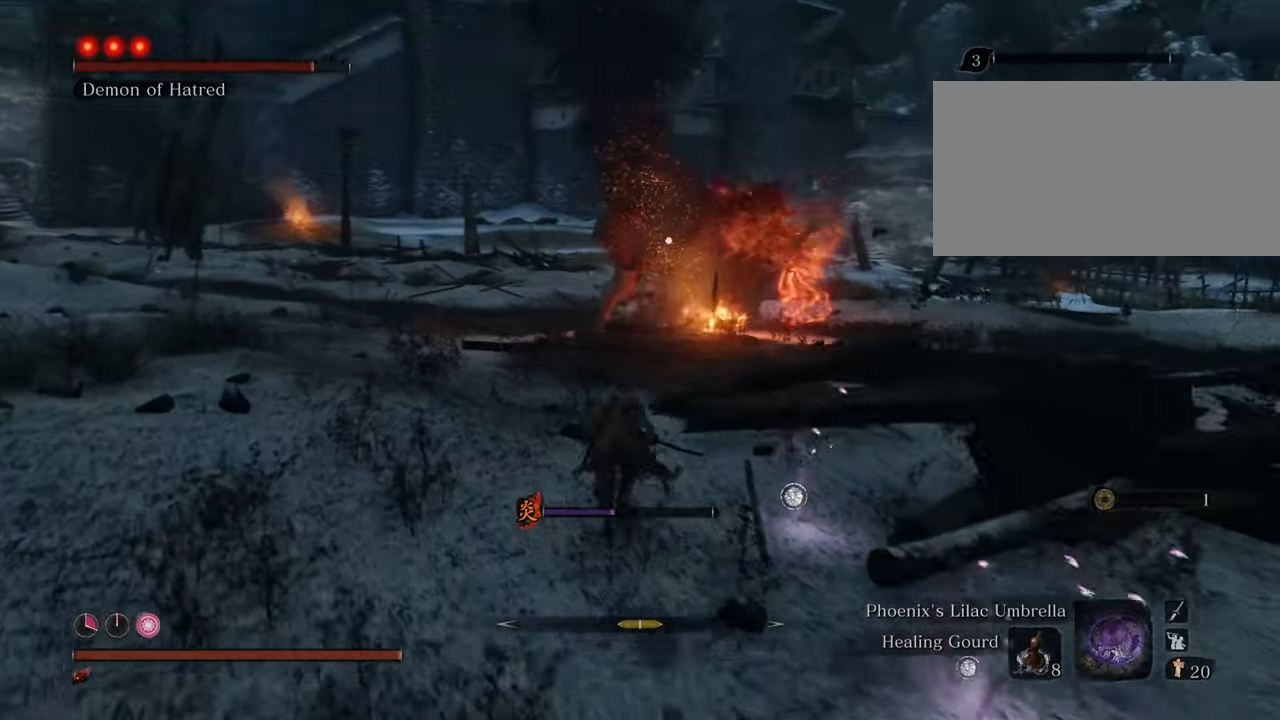
{"keys": ["shift", "w"], "mouse": [], "events": []}
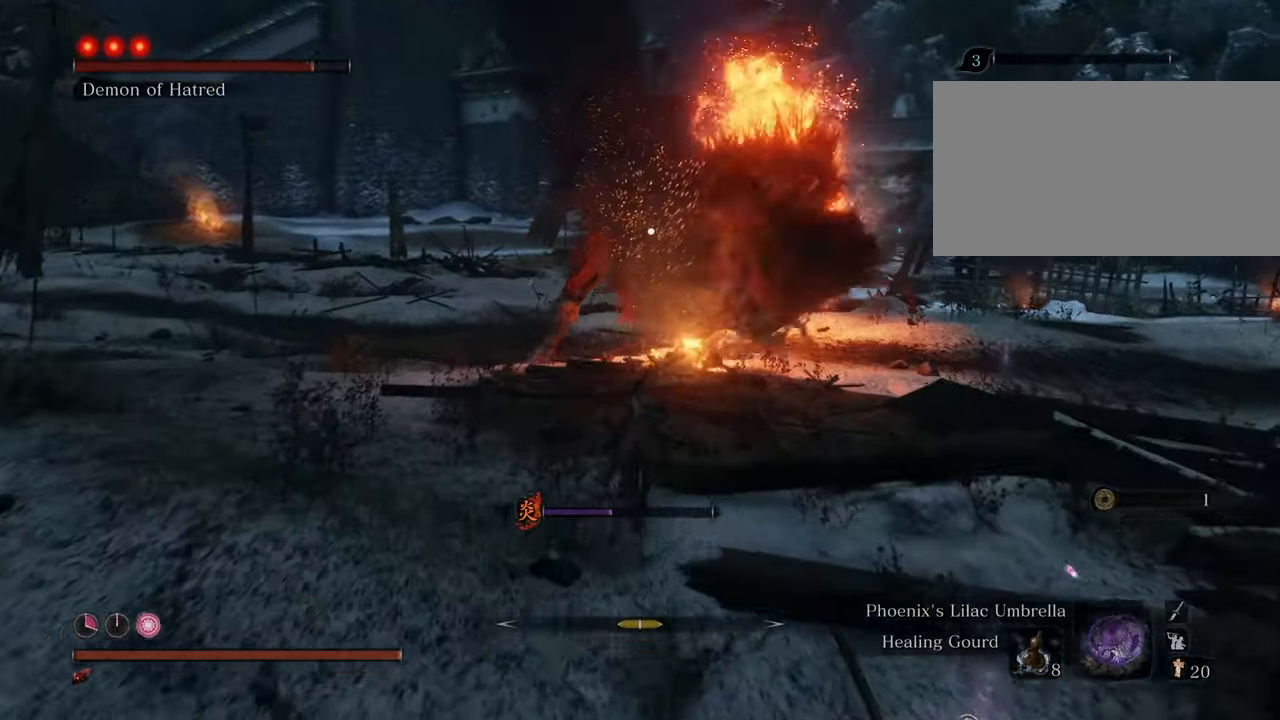
{"keys": ["a", "shift", "w"], "mouse": [], "events": [[150, "a", "down"]]}
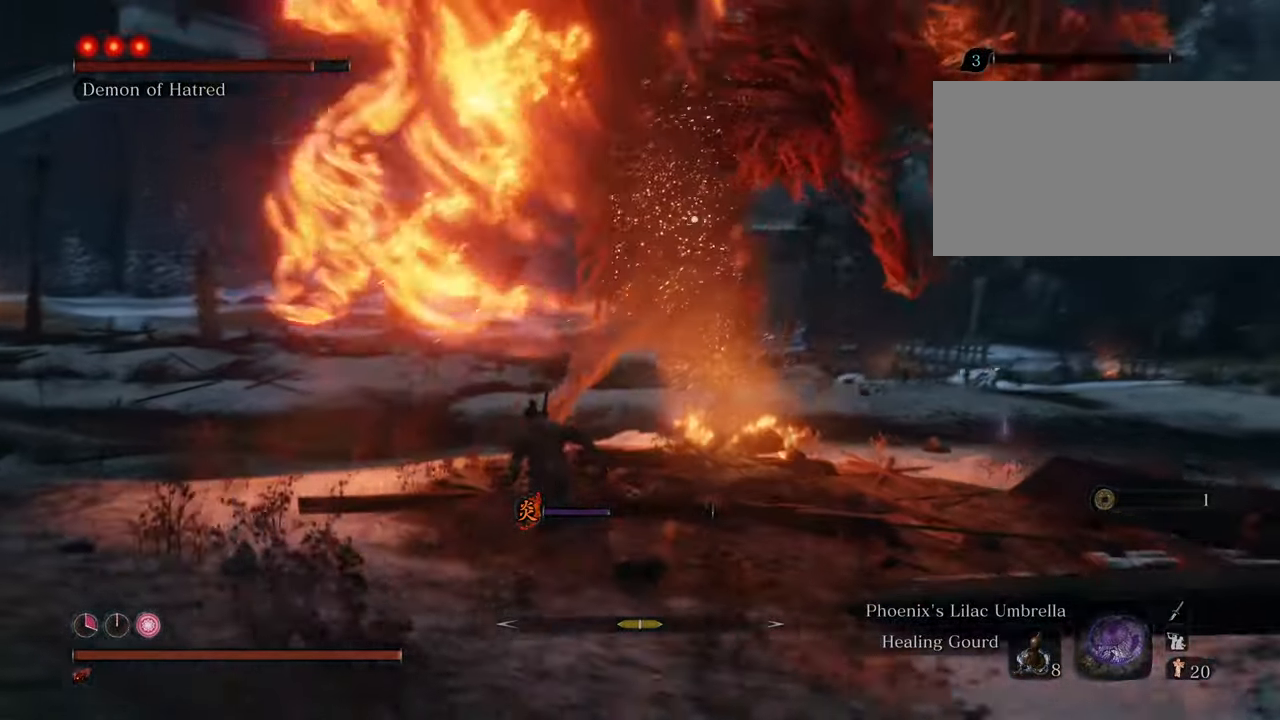
{"keys": ["a", "shift", "w"], "mouse": [], "events": [[17, "a", "up"], [300, "a", "down"]]}
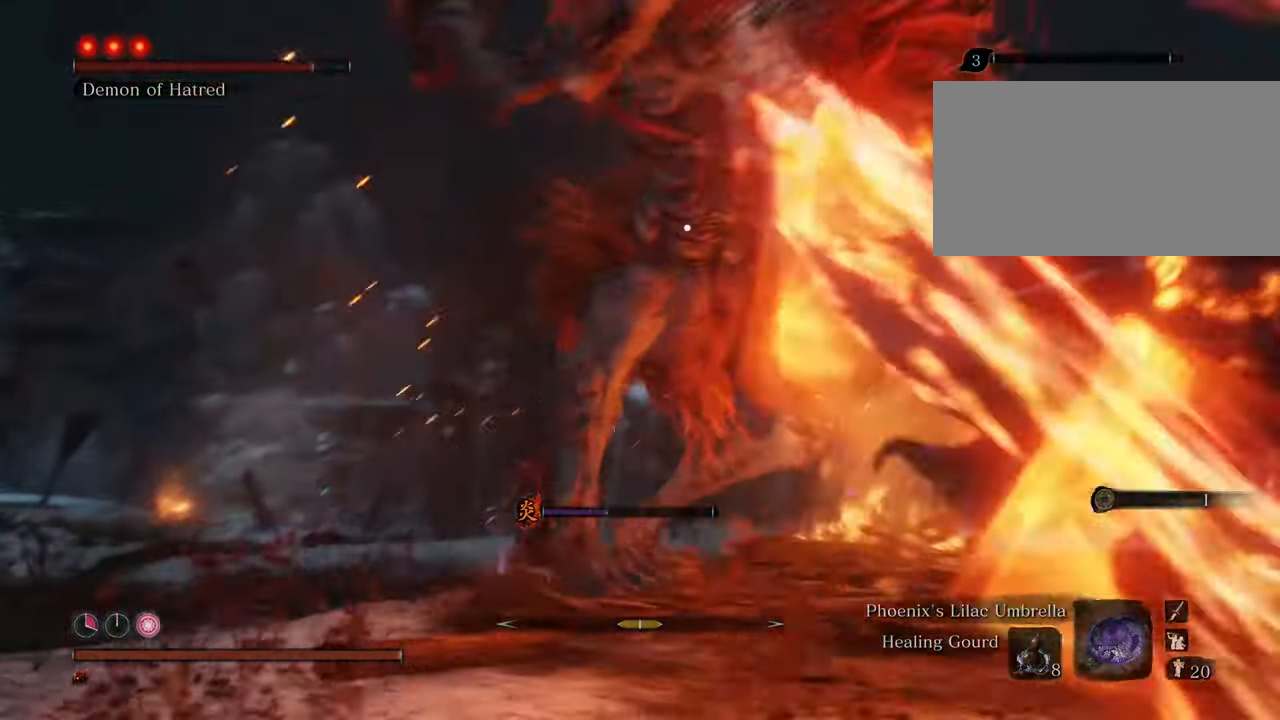
{"keys": [], "mouse": ["left"], "events": [[183, "a", "up"], [367, "mouse_left", "down"], [367, "shift", "up"], [467, "mouse_left", "up"], [467, "w", "up"], [500, "mouse_left", "down"]]}
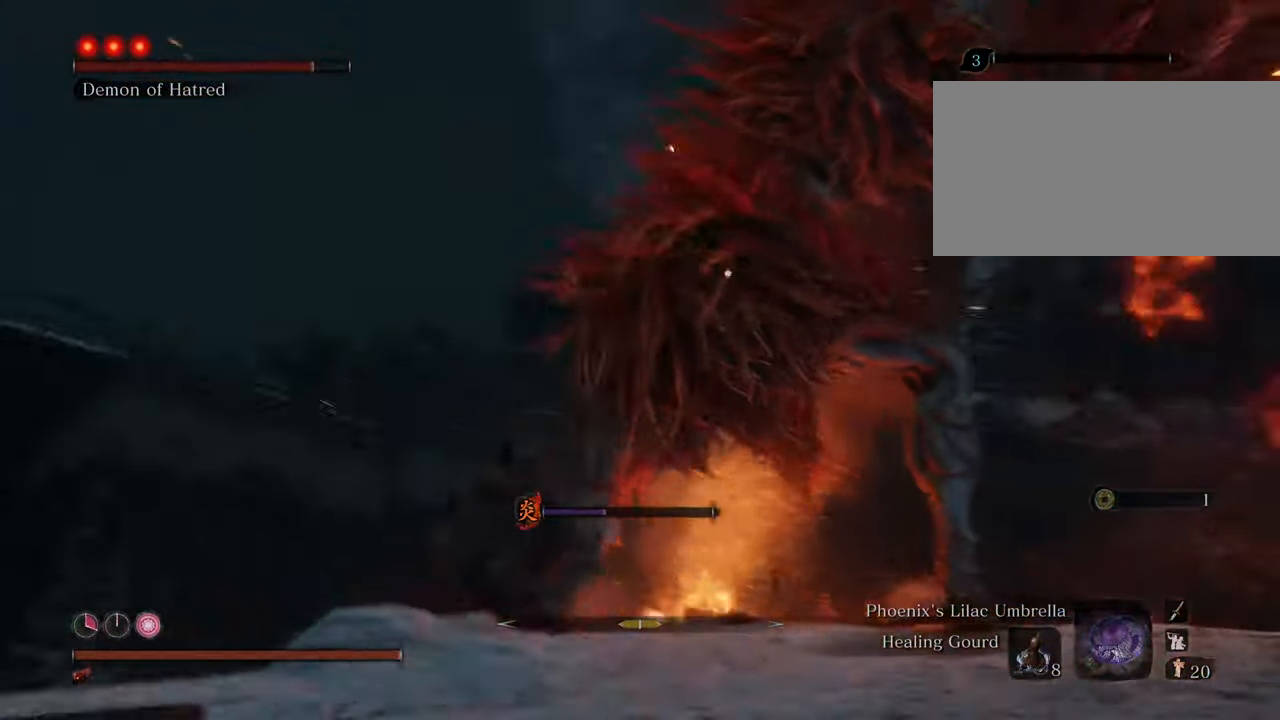
{"keys": [], "mouse": ["left"], "events": [[100, "mouse_left", "up"], [150, "mouse_left", "down"], [250, "mouse_left", "up"], [333, "mouse_left", "down"], [383, "mouse_left", "up"], [467, "mouse_left", "down"]]}
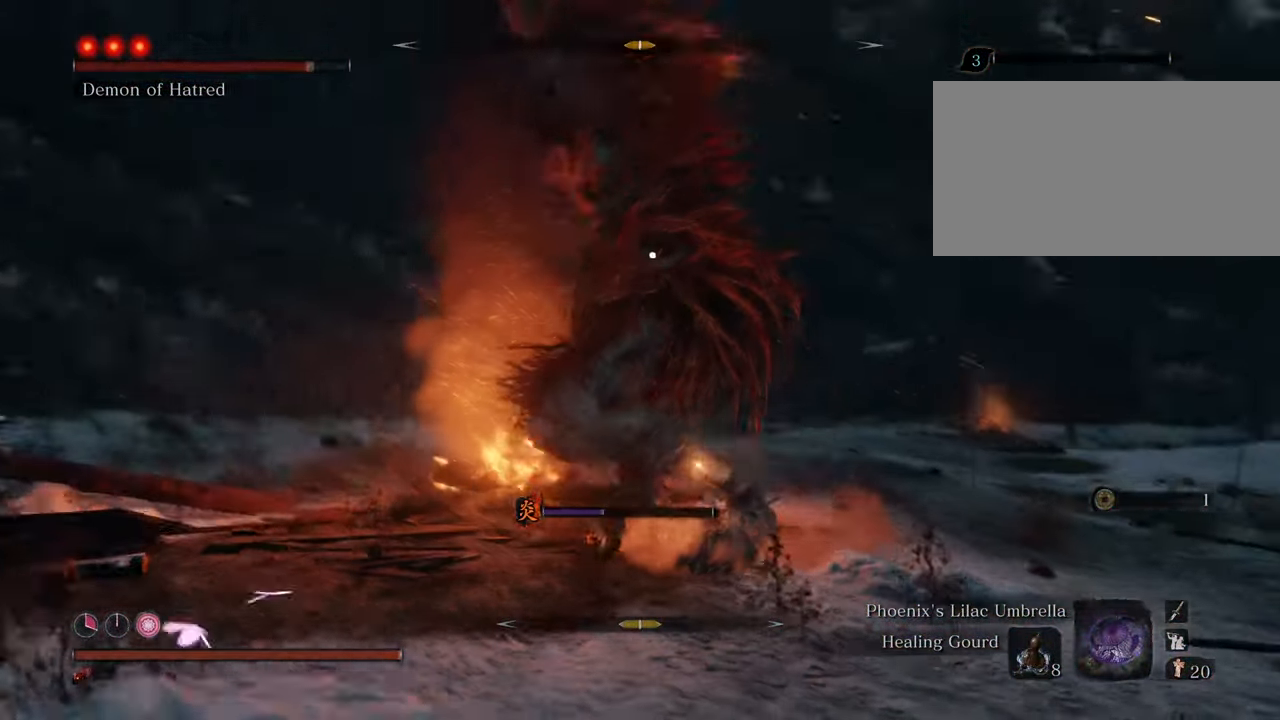
{"keys": [], "mouse": [], "events": [[67, "mouse_left", "up"], [117, "mouse_left", "down"], [217, "mouse_left", "up"], [267, "mouse_left", "down"], [350, "mouse_left", "up"], [400, "mouse_left", "down"], [500, "mouse_left", "up"]]}
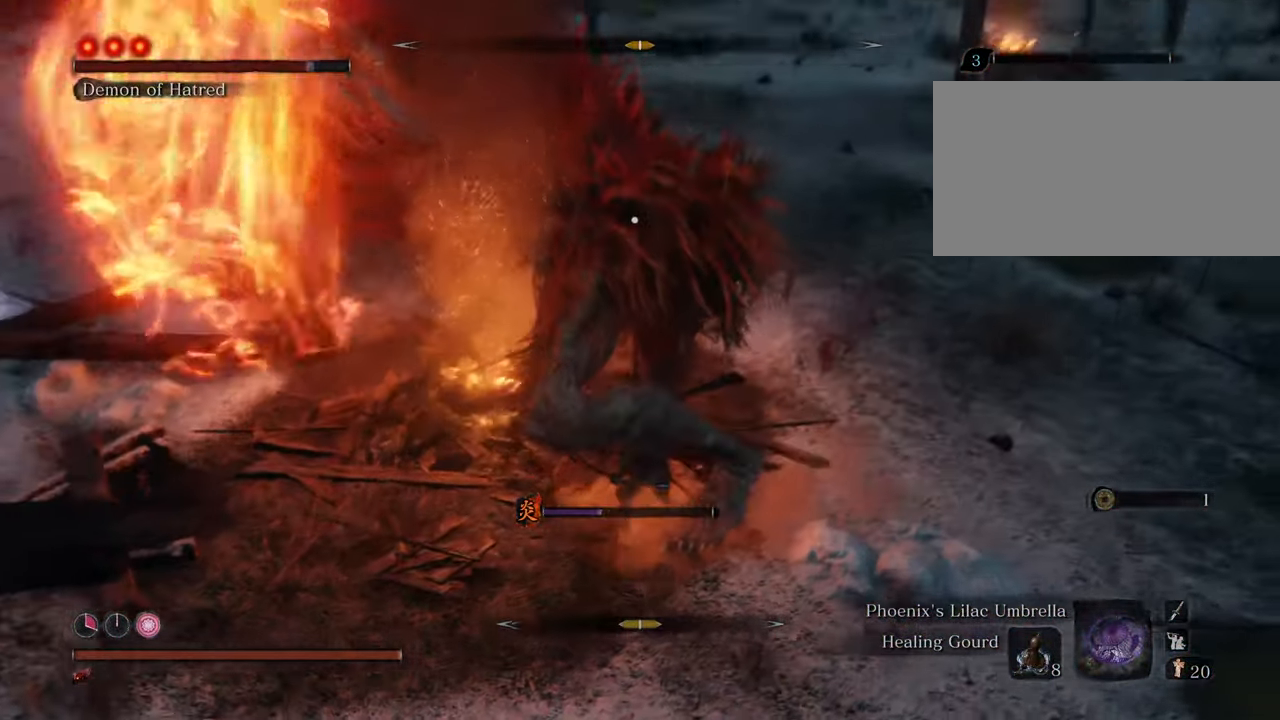
{"keys": [], "mouse": ["left"], "events": [[33, "mouse_left", "down"], [133, "mouse_left", "up"], [183, "mouse_left", "down"], [267, "mouse_left", "up"], [317, "mouse_left", "down"], [417, "mouse_left", "up"], [500, "mouse_left", "down"]]}
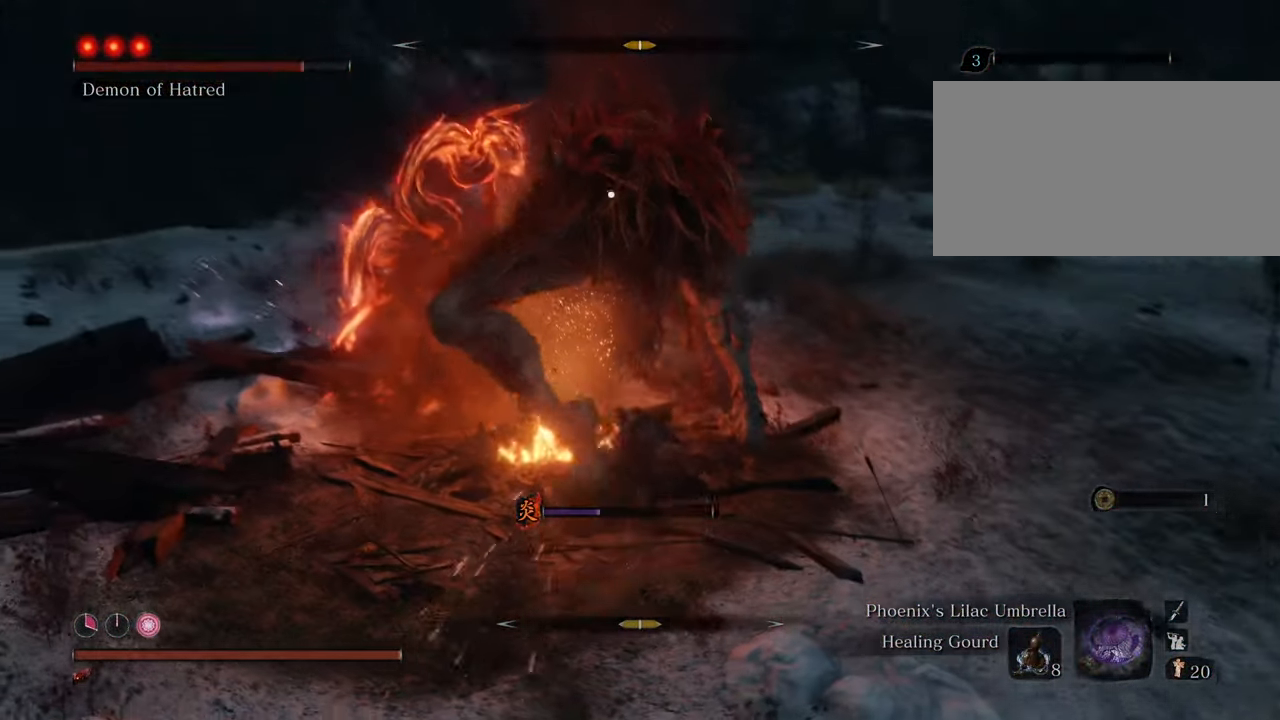
{"keys": [], "mouse": ["left"], "events": [[100, "mouse_left", "up"], [150, "mouse_left", "down"], [233, "mouse_left", "up"], [333, "mouse_left", "down"], [433, "mouse_left", "up"], [467, "mouse_left", "down"]]}
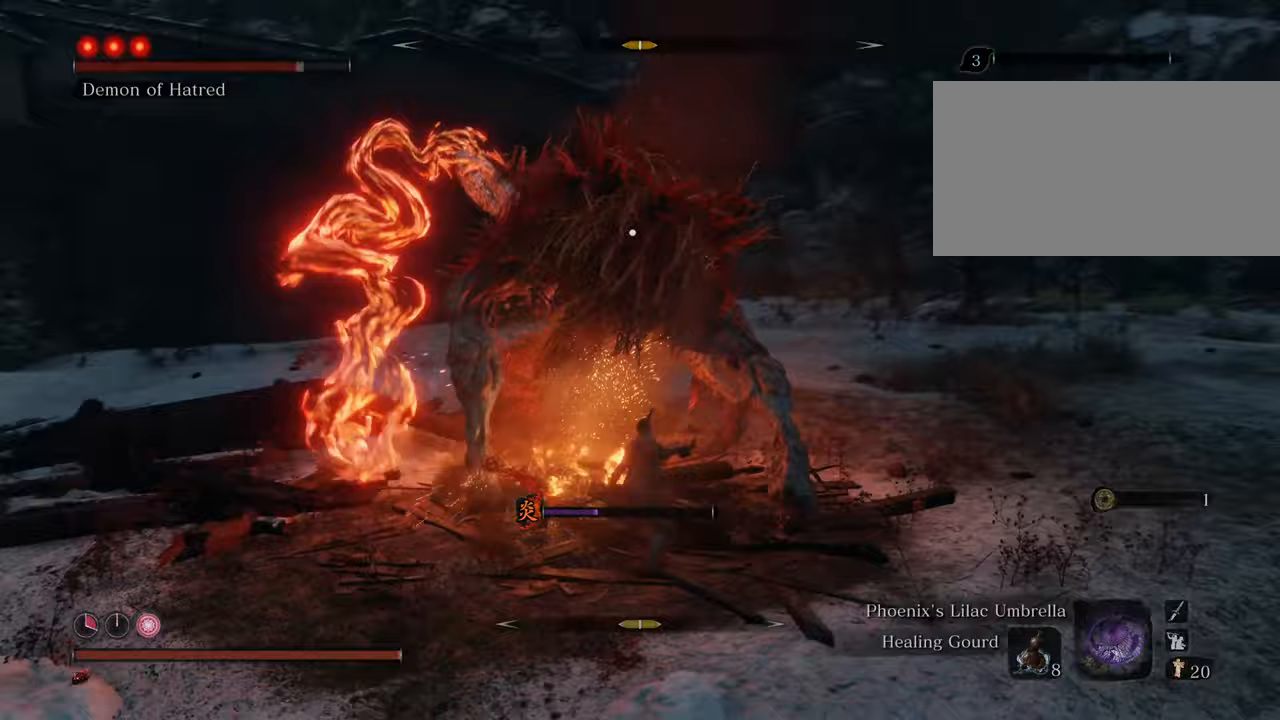
{"keys": ["d"], "mouse": [], "events": [[67, "mouse_left", "up"], [167, "mouse_left", "down"], [267, "mouse_left", "up"], [400, "d", "down"]]}
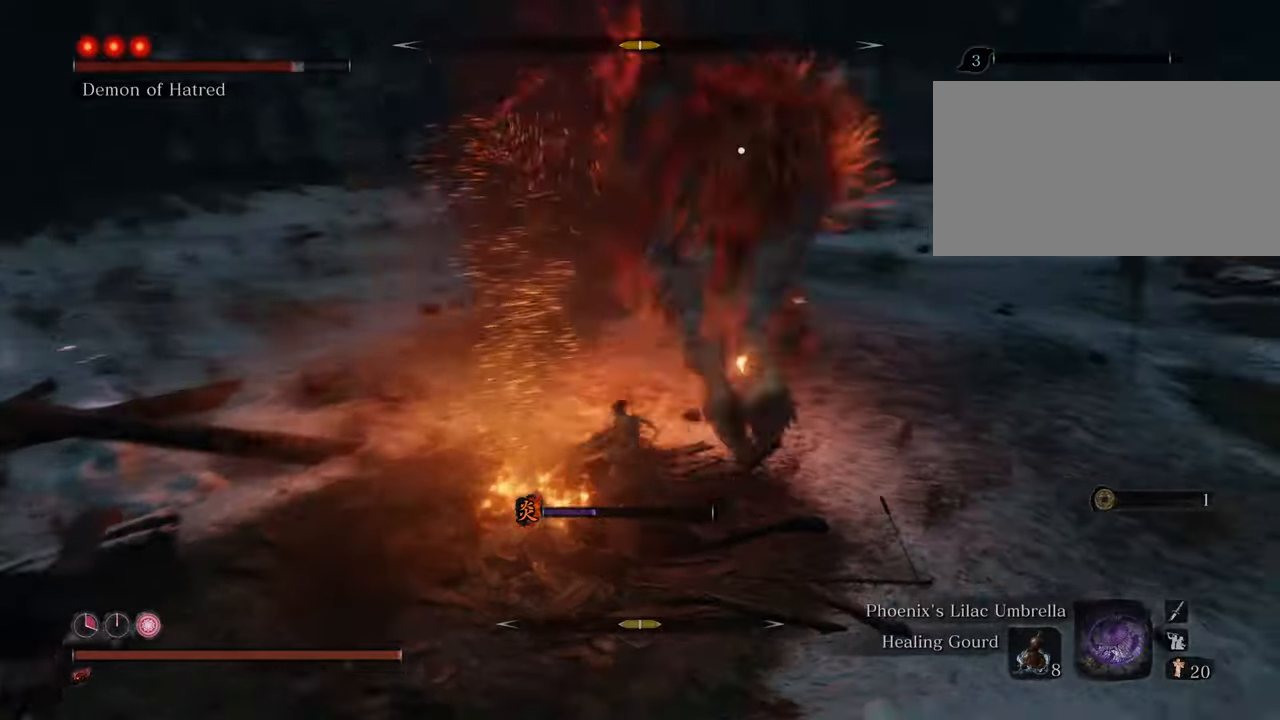
{"keys": ["d", "shift", "w"], "mouse": [], "events": [[233, "w", "down"], [417, "shift", "down"]]}
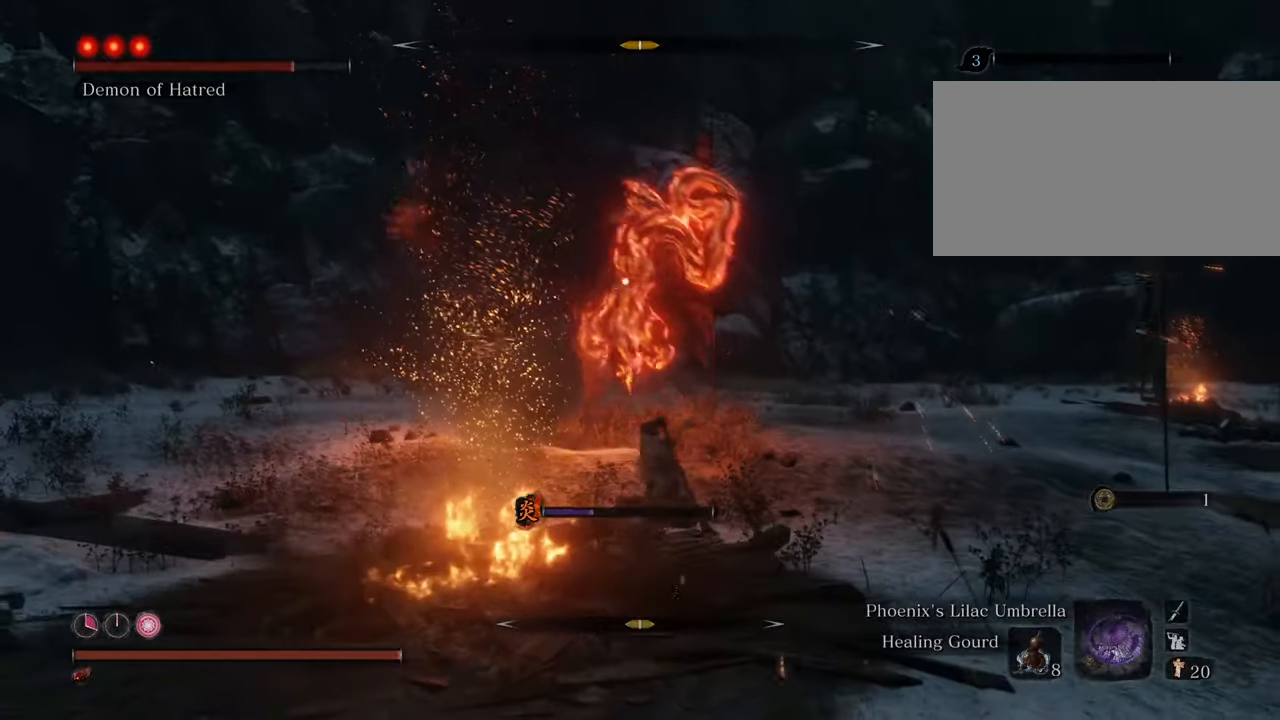
{"keys": ["shift", "w"], "mouse": [], "events": [[150, "d", "up"]]}
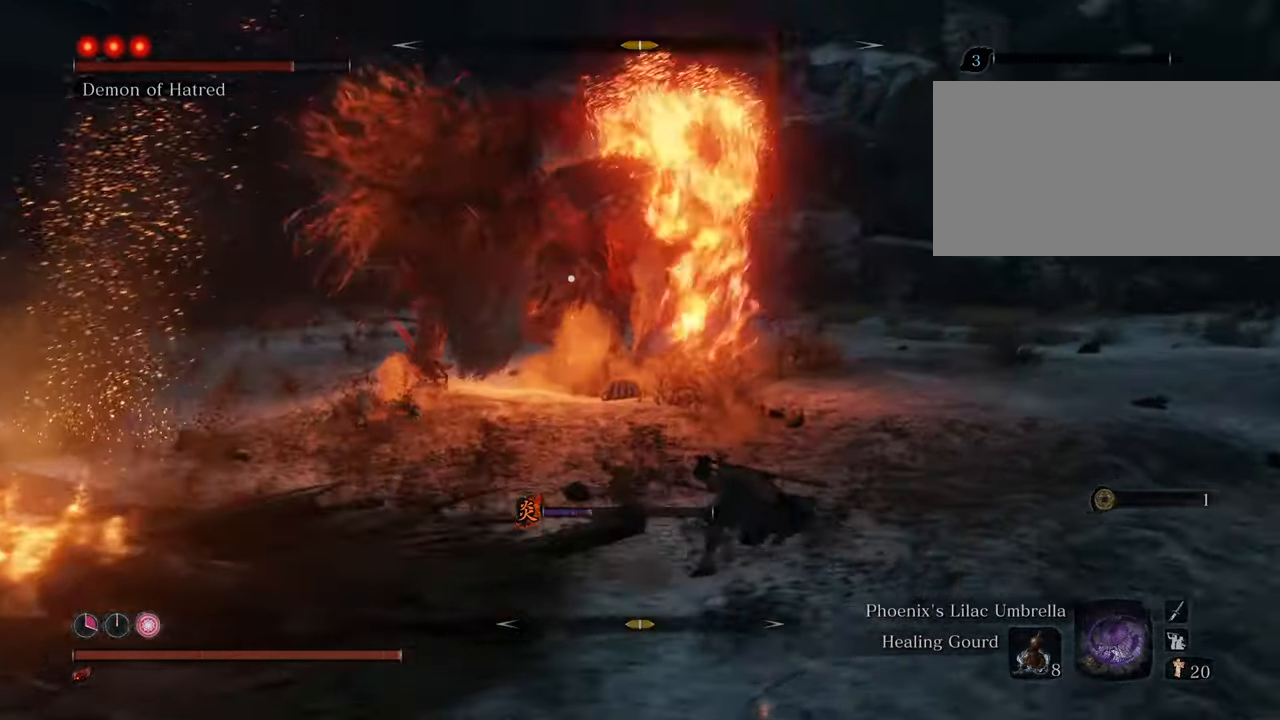
{"keys": ["d", "shift", "w"], "mouse": [], "events": [[450, "d", "down"]]}
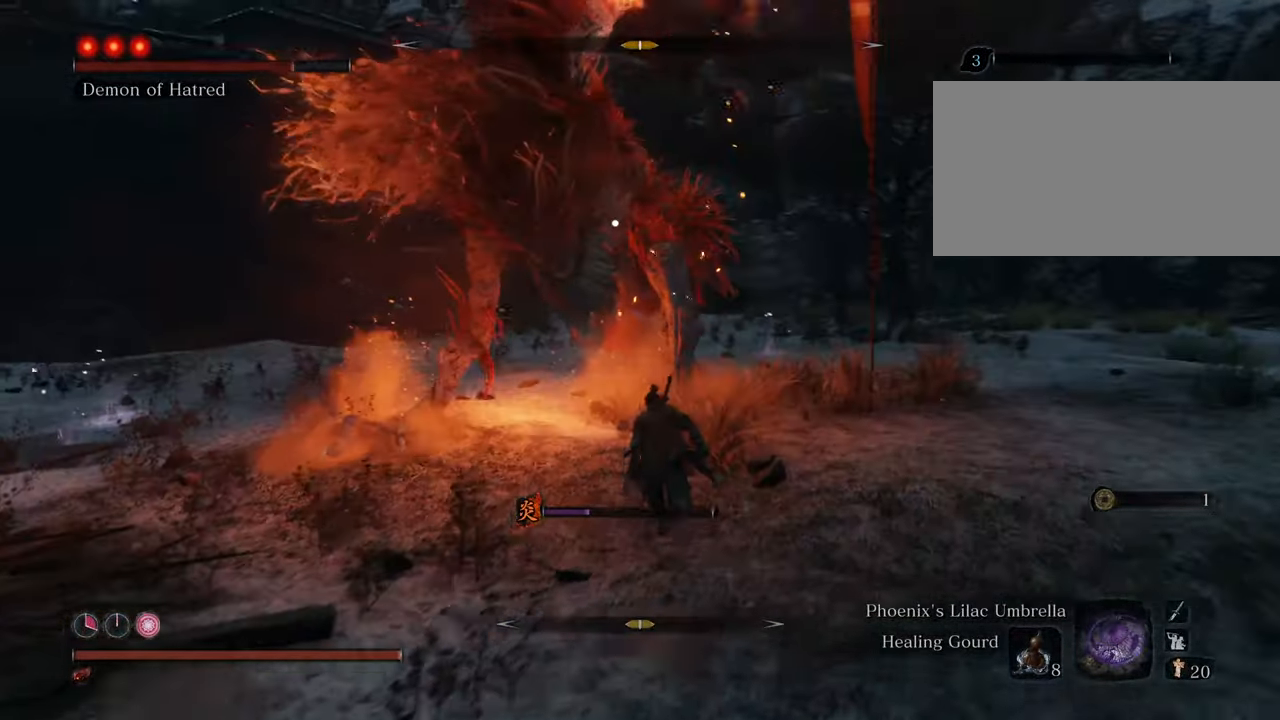
{"keys": ["d", "shift", "w"], "mouse": [], "events": [[183, "d", "up"], [367, "d", "down"]]}
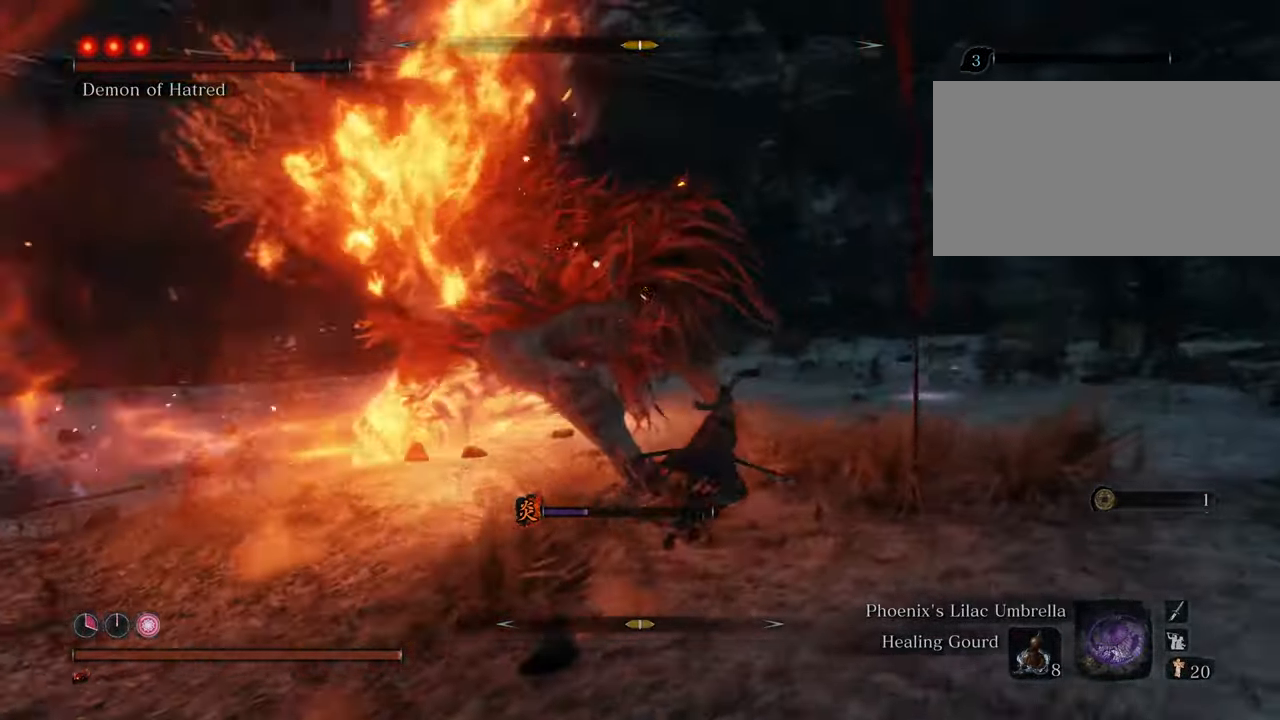
{"keys": ["d", "shift", "w"], "mouse": [], "events": []}
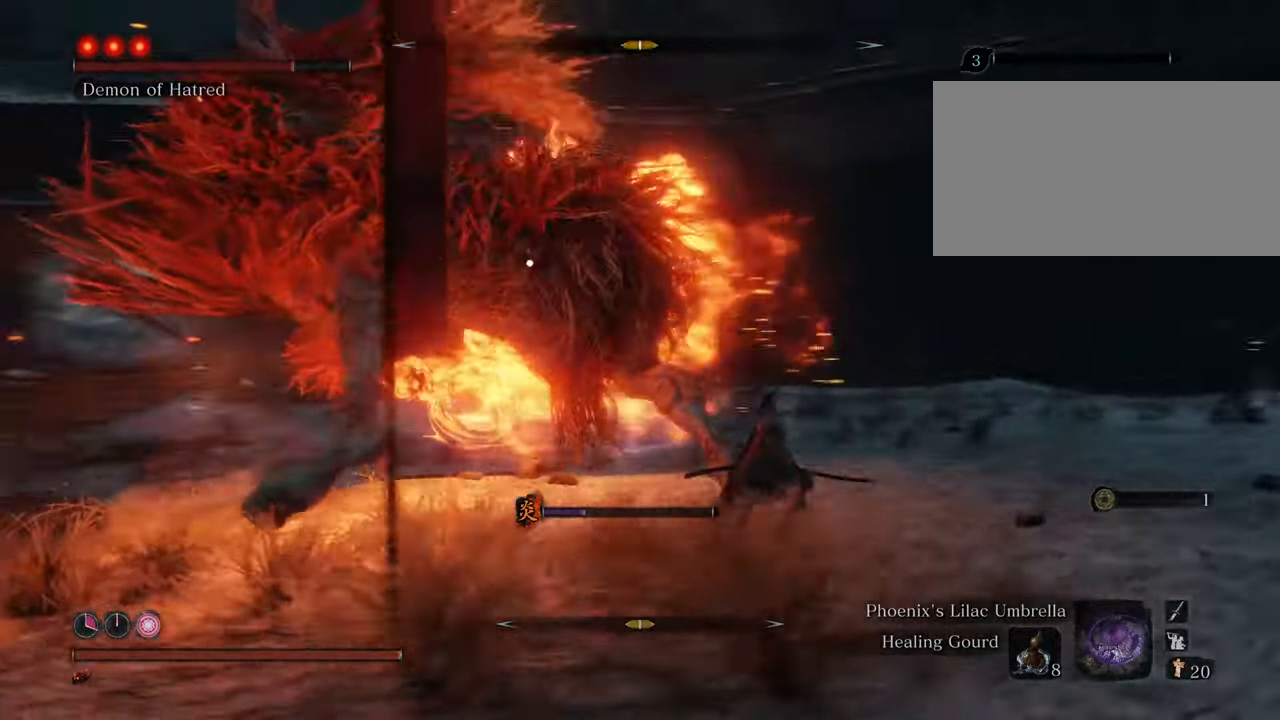
{"keys": ["d", "shift", "w"], "mouse": [], "events": []}
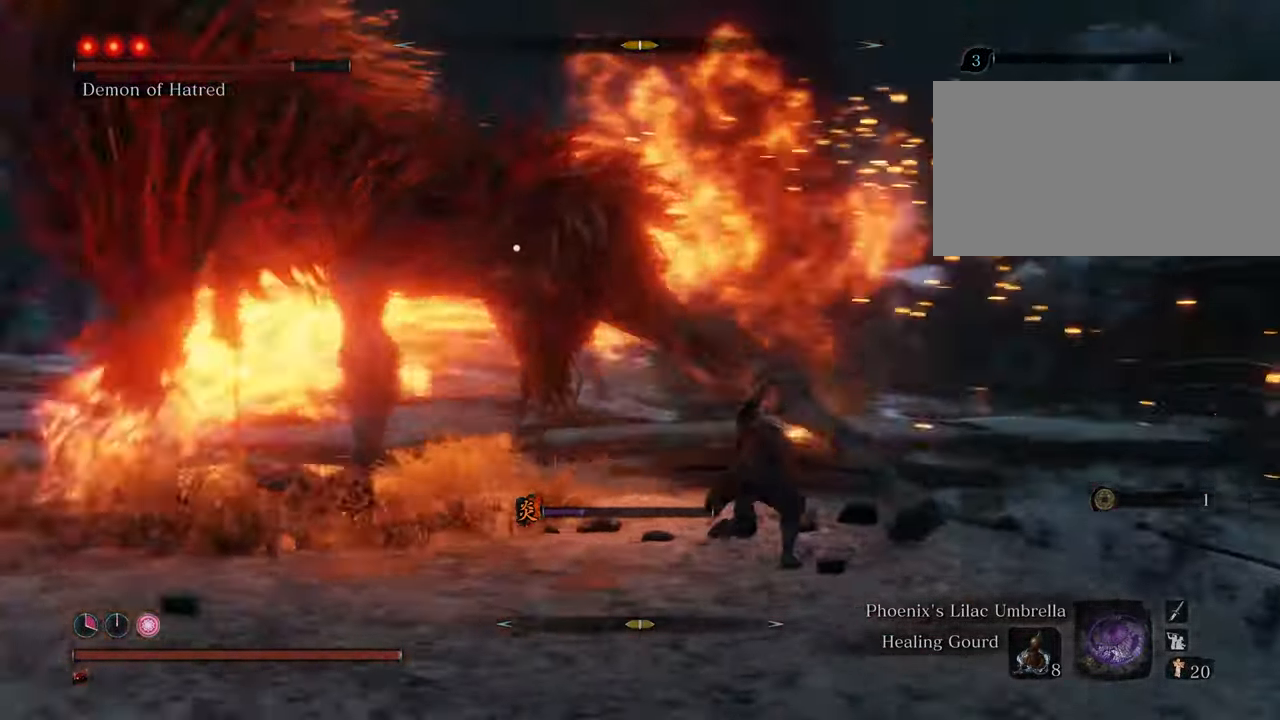
{"keys": ["d", "shift", "w"], "mouse": [], "events": []}
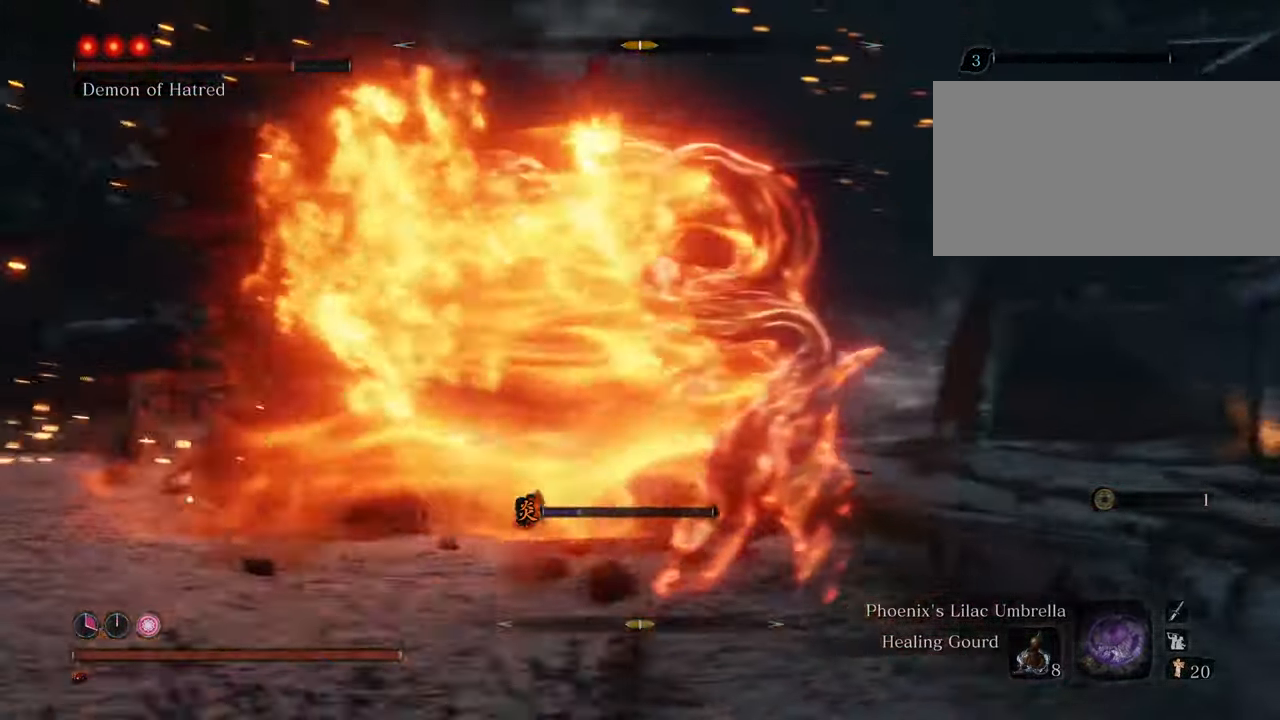
{"keys": ["d", "shift", "w"], "mouse": [], "events": []}